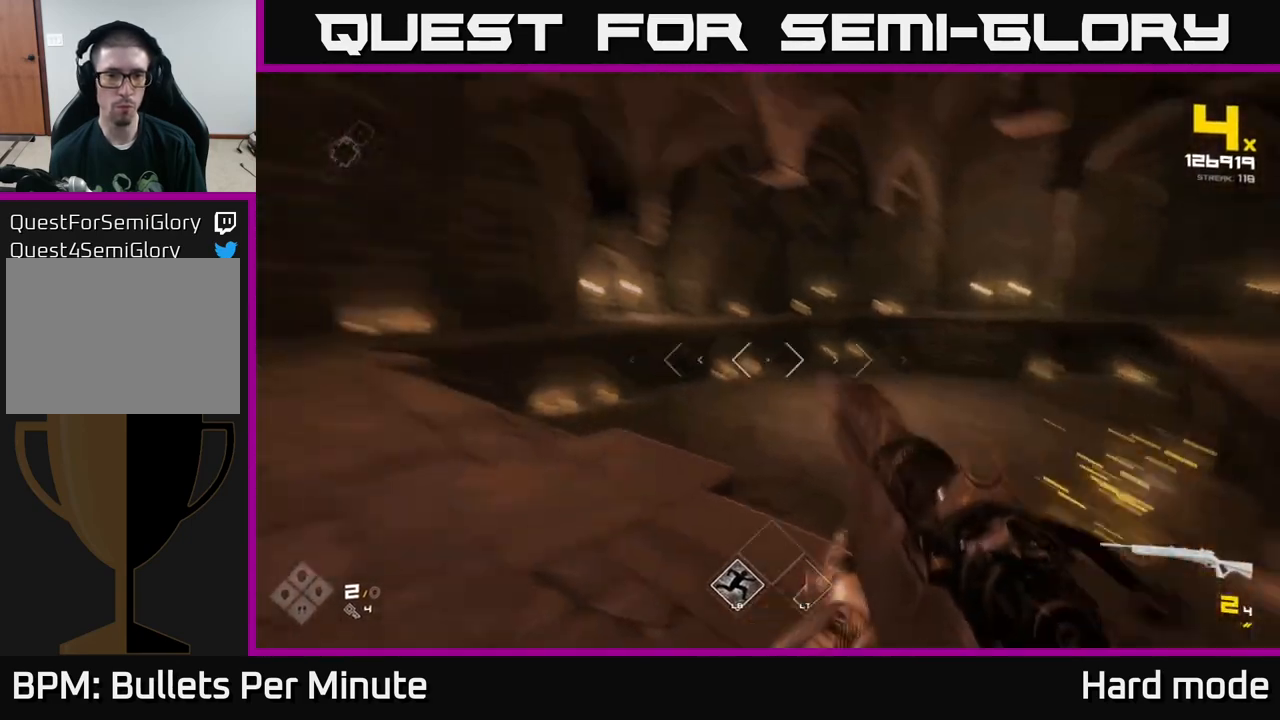
Gameplay with a controller (Xbox layout); each line is a JSON object with the inputs held at the frame after it. "events" lists button and stick changes between this image and that frame as [ms after this image, input, new state], when the widget could be followed in between.
{"buttons": [], "left_stick": "up-left", "right_stick": "center", "events": [[83, "right_stick", "center"], [250, "left_stick", "center"], [350, "left_stick", "up-left"]]}
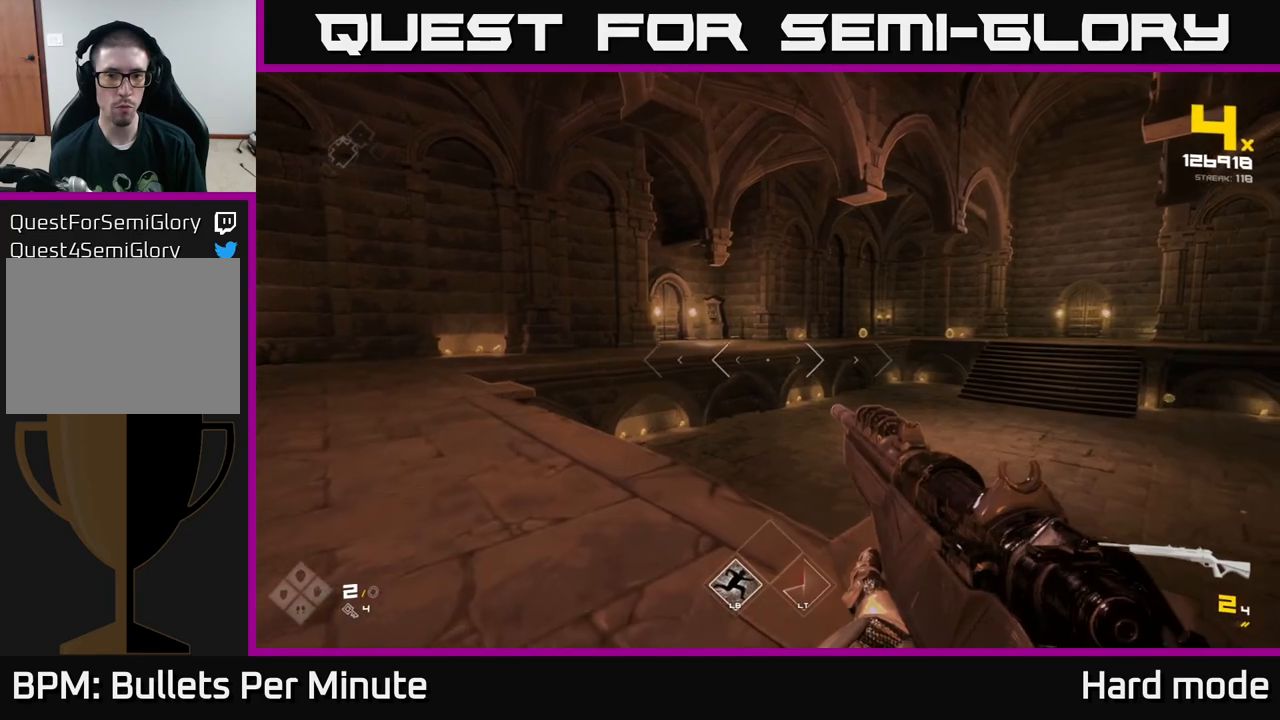
{"buttons": [], "left_stick": "center", "right_stick": "center", "events": [[50, "left_stick", "center"], [183, "left_stick", "up-left"], [283, "R2", "down"], [317, "left_stick", "center"], [383, "R2", "up"]]}
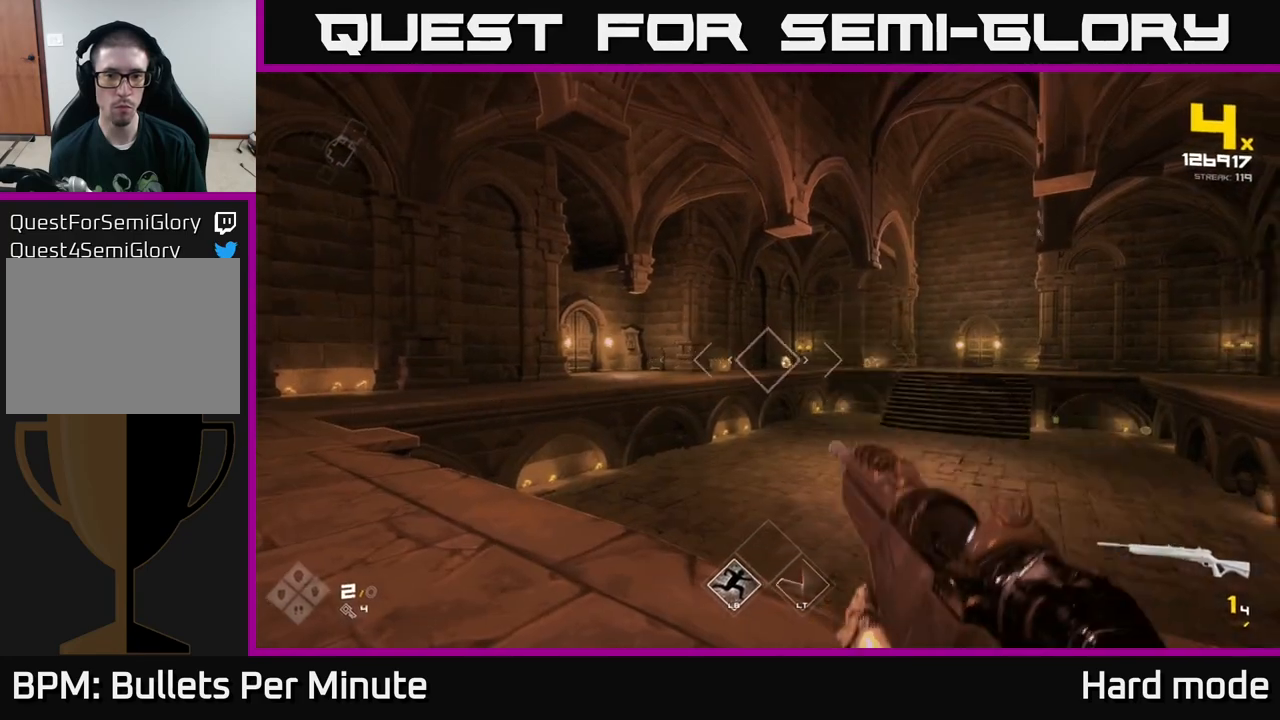
{"buttons": ["R2"], "left_stick": "center", "right_stick": "center", "events": [[83, "R2", "down"], [150, "R2", "up"], [183, "left_stick", "left"], [283, "left_stick", "center"], [433, "R2", "down"]]}
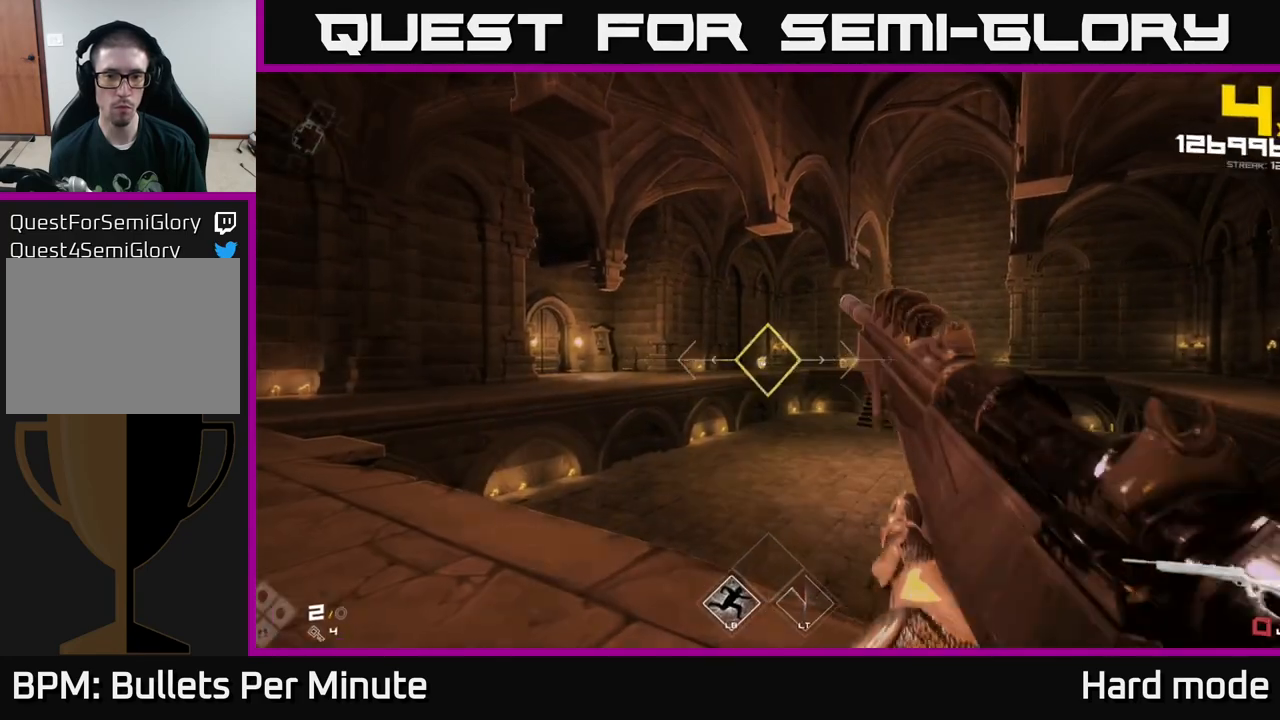
{"buttons": [], "left_stick": "center", "right_stick": "center", "events": [[33, "R2", "up"], [283, "R1", "down"], [383, "R1", "up"]]}
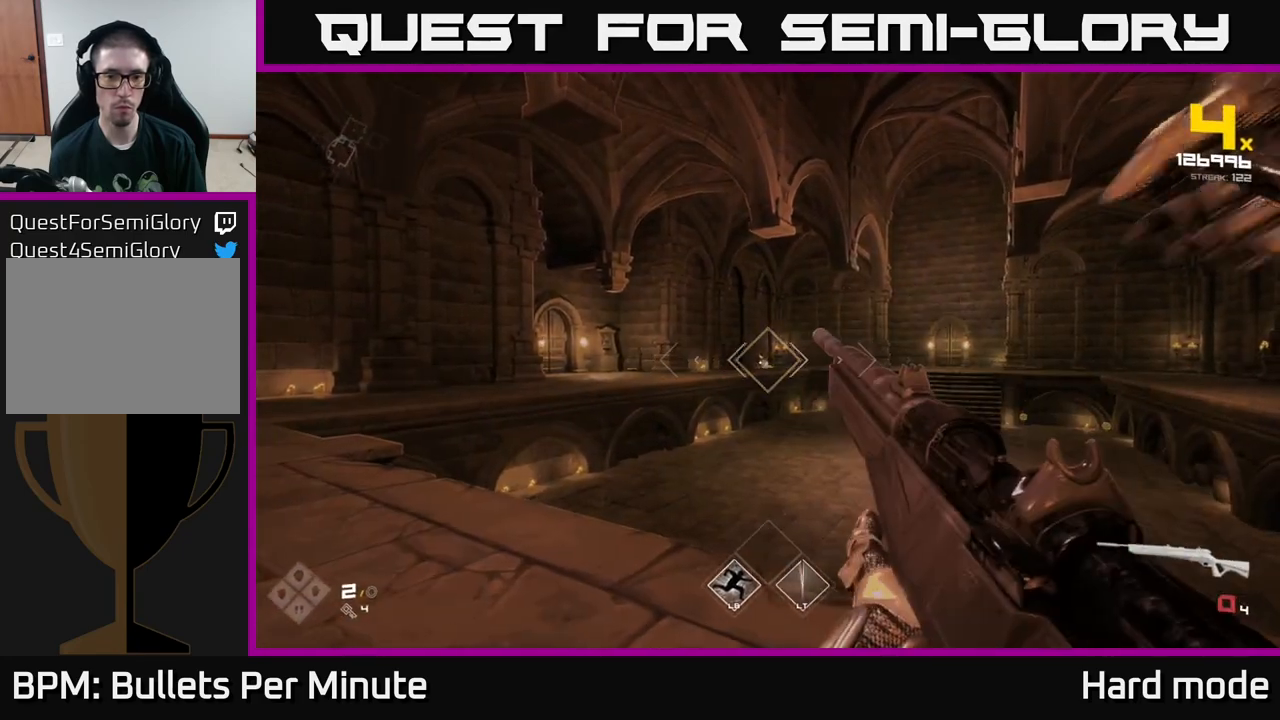
{"buttons": ["R1"], "left_stick": "center", "right_stick": "center", "events": [[100, "R1", "down"], [233, "R1", "up"], [333, "left_stick", "left"], [417, "R1", "down"], [483, "left_stick", "center"]]}
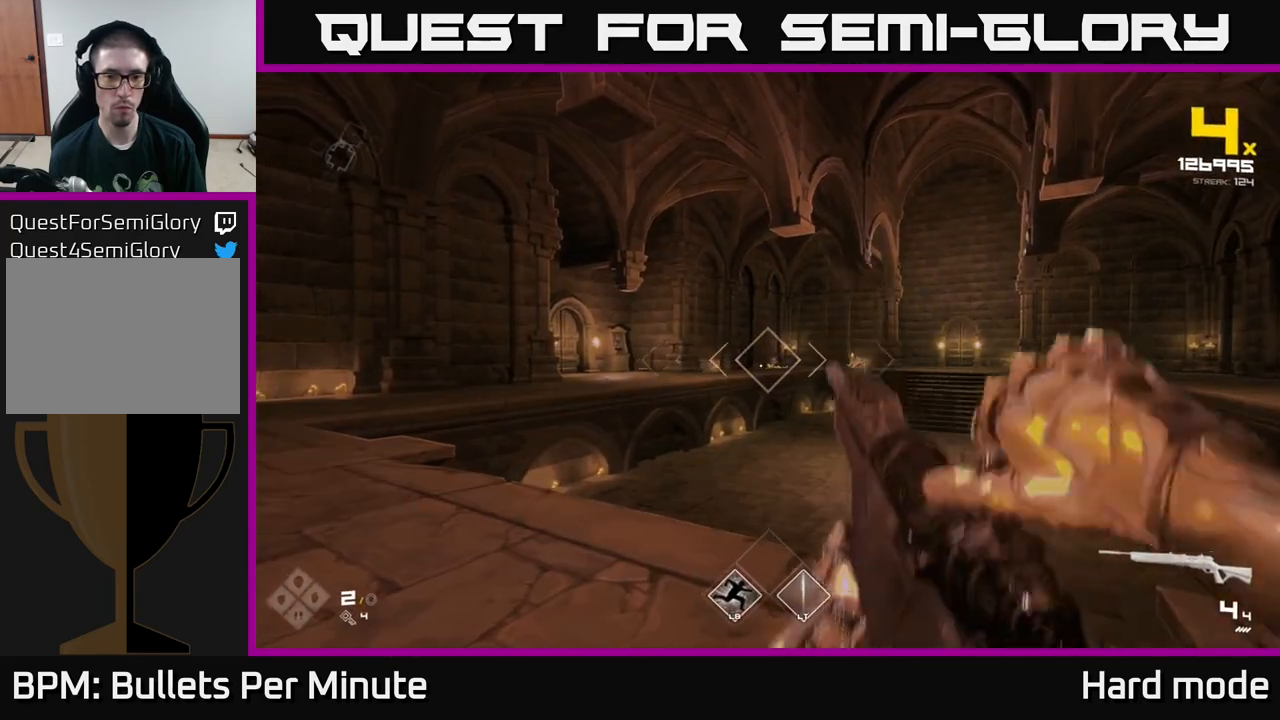
{"buttons": [], "left_stick": "center", "right_stick": "center", "events": [[50, "R1", "up"], [150, "left_stick", "left"], [283, "left_stick", "center"], [333, "R2", "down"], [467, "R2", "up"]]}
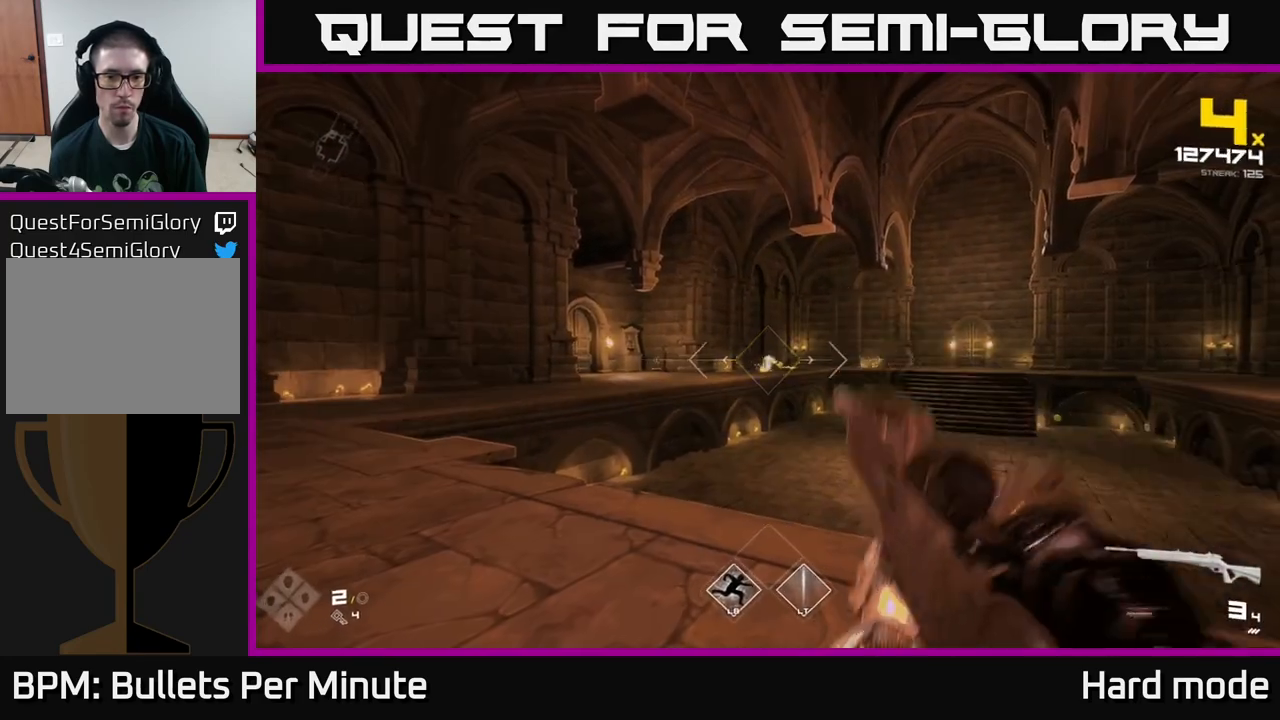
{"buttons": ["R1"], "left_stick": "right", "right_stick": "left", "events": [[133, "left_stick", "left"], [150, "R1", "down"], [267, "R1", "up"], [283, "left_stick", "center"], [433, "left_stick", "up-right"], [450, "right_stick", "left"], [500, "R1", "down"], [500, "left_stick", "right"]]}
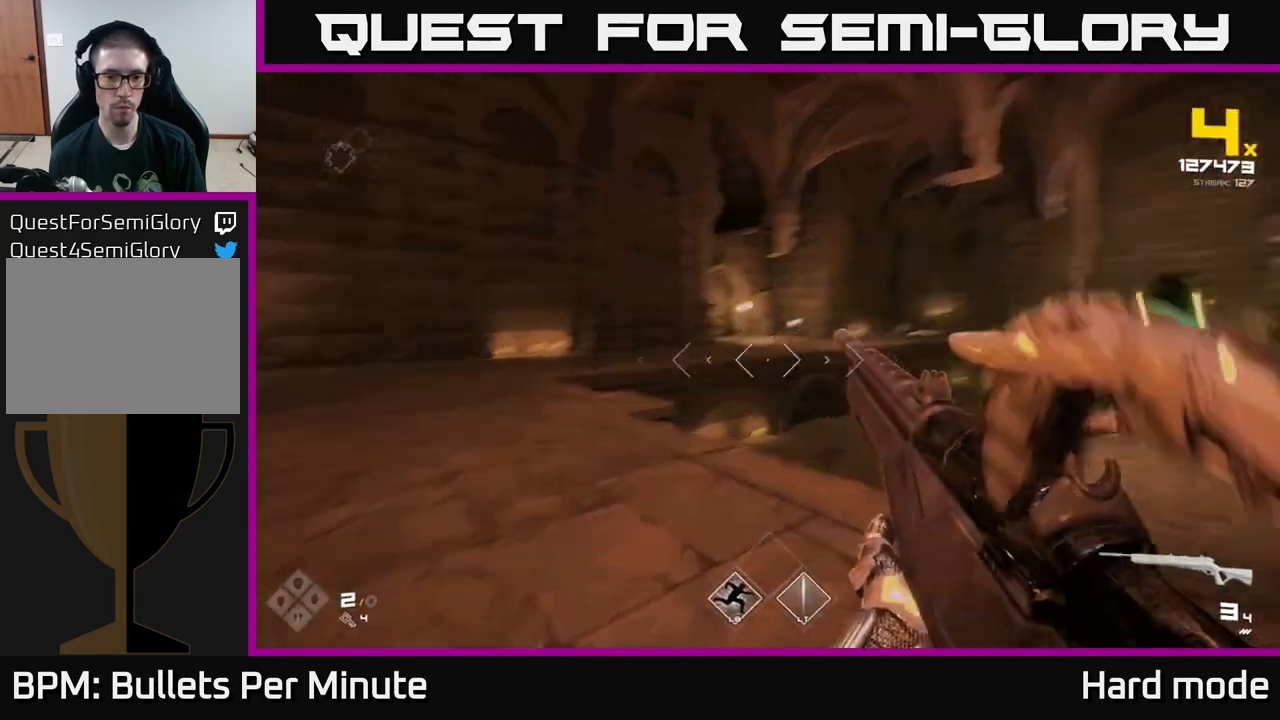
{"buttons": [], "left_stick": "center", "right_stick": "right", "events": [[133, "R1", "up"], [250, "left_stick", "center"], [300, "right_stick", "right"], [333, "left_stick", "left"], [433, "R2", "down"], [467, "left_stick", "center"], [483, "R2", "up"]]}
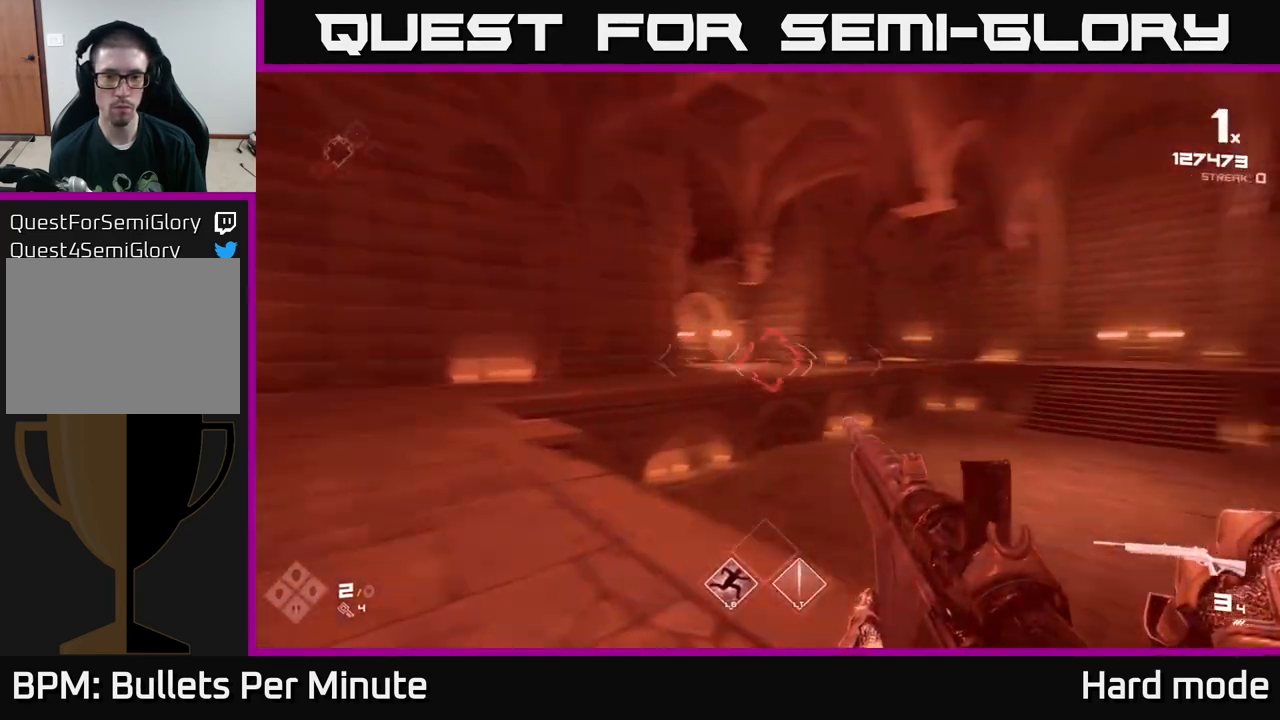
{"buttons": [], "left_stick": "center", "right_stick": "center", "events": [[283, "R1", "down"], [283, "right_stick", "center"], [333, "left_stick", "left"], [350, "R1", "up"], [433, "left_stick", "center"]]}
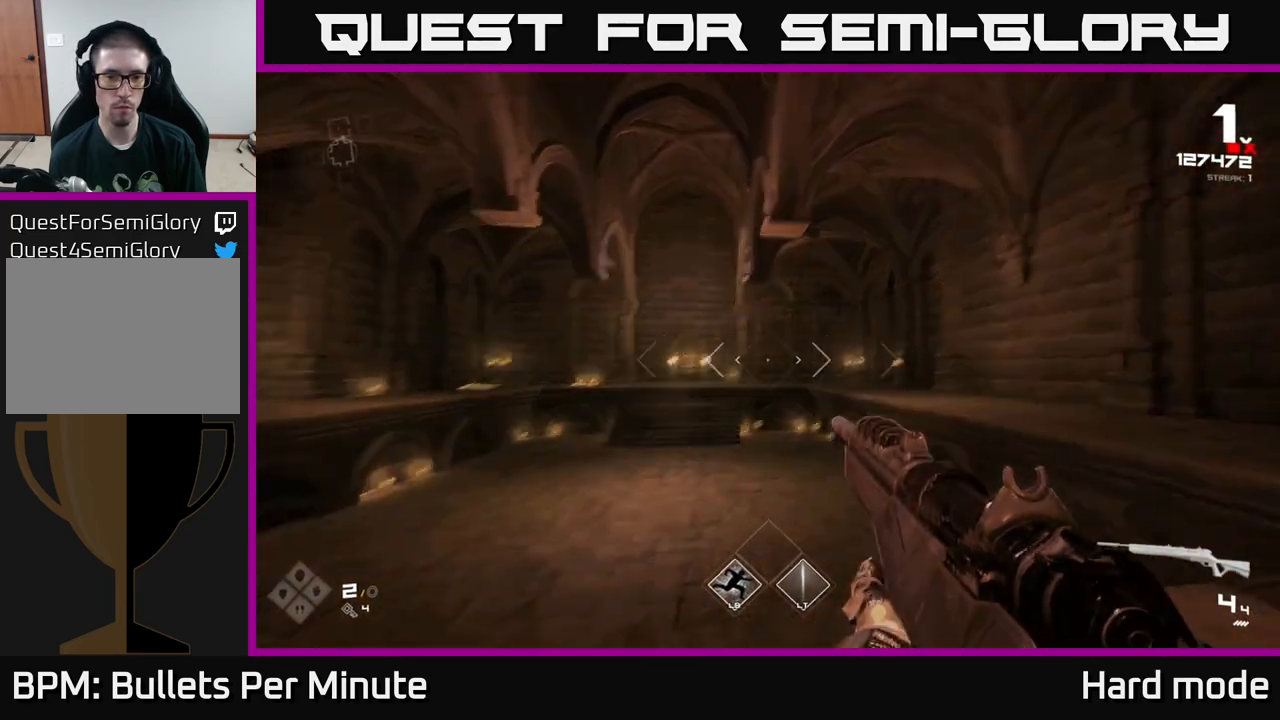
{"buttons": [], "left_stick": "center", "right_stick": "center", "events": [[50, "right_stick", "down-left"], [100, "left_stick", "left"], [150, "right_stick", "center"], [167, "left_stick", "center"]]}
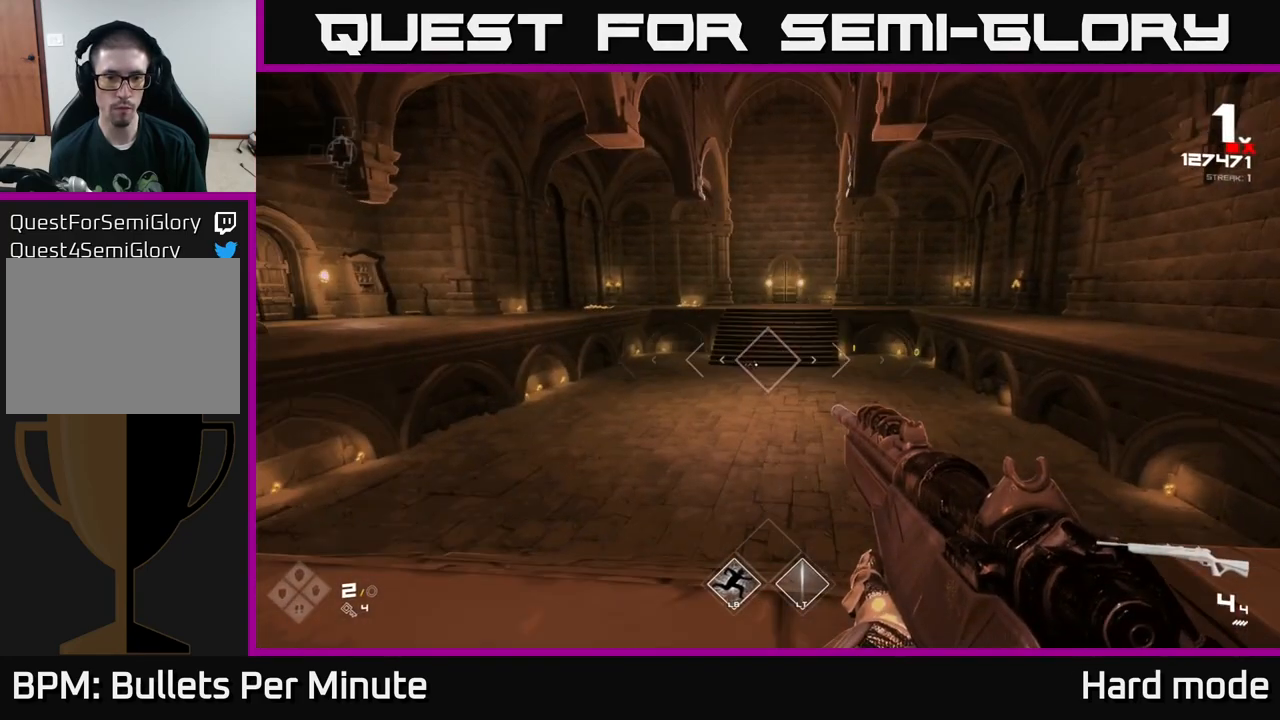
{"buttons": [], "left_stick": "center", "right_stick": "center", "events": [[250, "R2", "down"], [350, "R2", "up"]]}
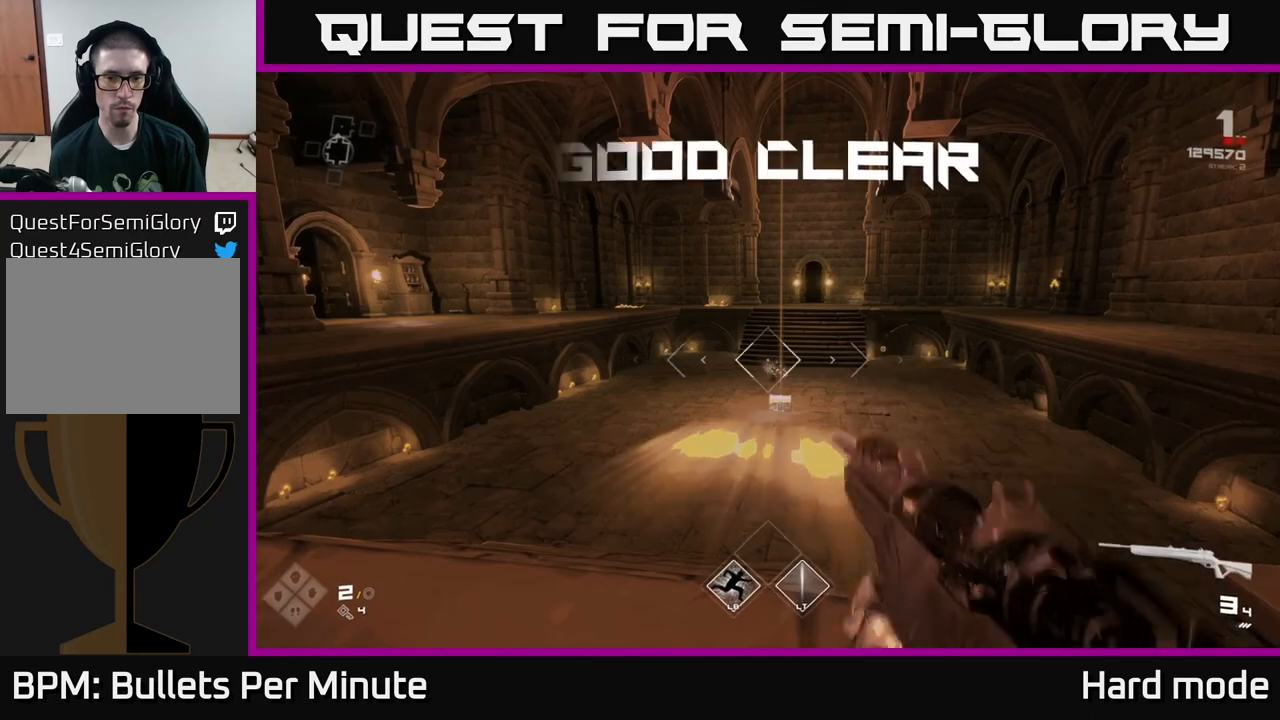
{"buttons": [], "left_stick": "up", "right_stick": "center", "events": [[50, "R1", "down"], [50, "left_stick", "up"], [183, "R1", "up"], [350, "R1", "down"], [450, "R1", "up"]]}
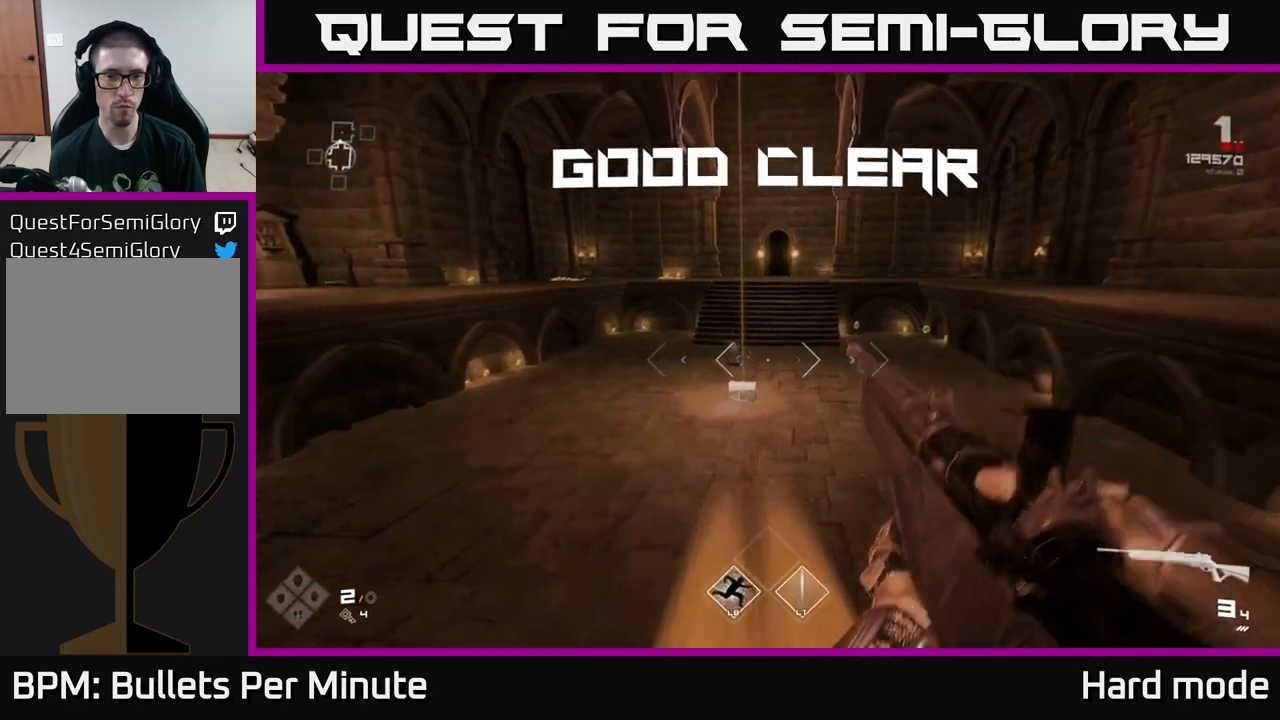
{"buttons": [], "left_stick": "up", "right_stick": "center", "events": [[117, "right_stick", "down-left"], [183, "R1", "down"], [250, "right_stick", "center"], [300, "R1", "up"]]}
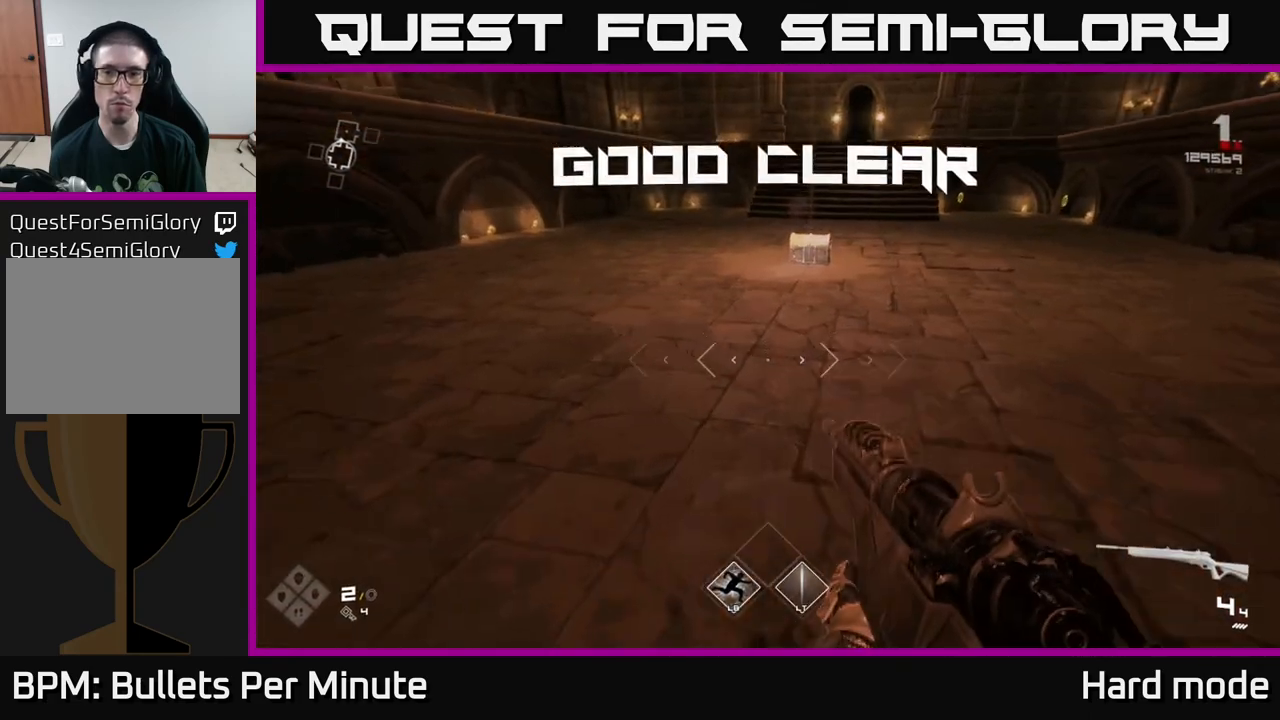
{"buttons": ["L1"], "left_stick": "up", "right_stick": "center", "events": [[67, "L1", "down"], [300, "right_stick", "down-right"], [350, "right_stick", "center"]]}
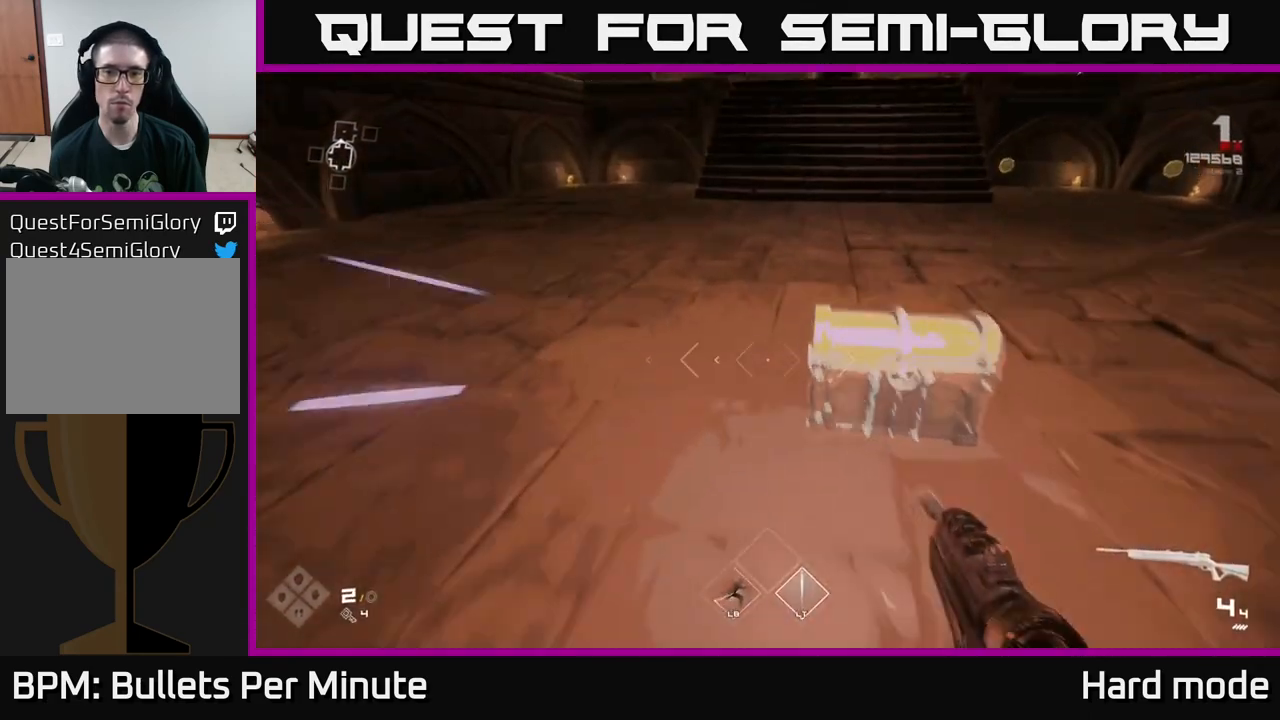
{"buttons": [], "left_stick": "center", "right_stick": "center", "events": [[83, "L1", "up"], [100, "X", "down"], [167, "left_stick", "down-right"], [217, "X", "up"], [267, "X", "down"], [300, "left_stick", "center"], [383, "X", "up"]]}
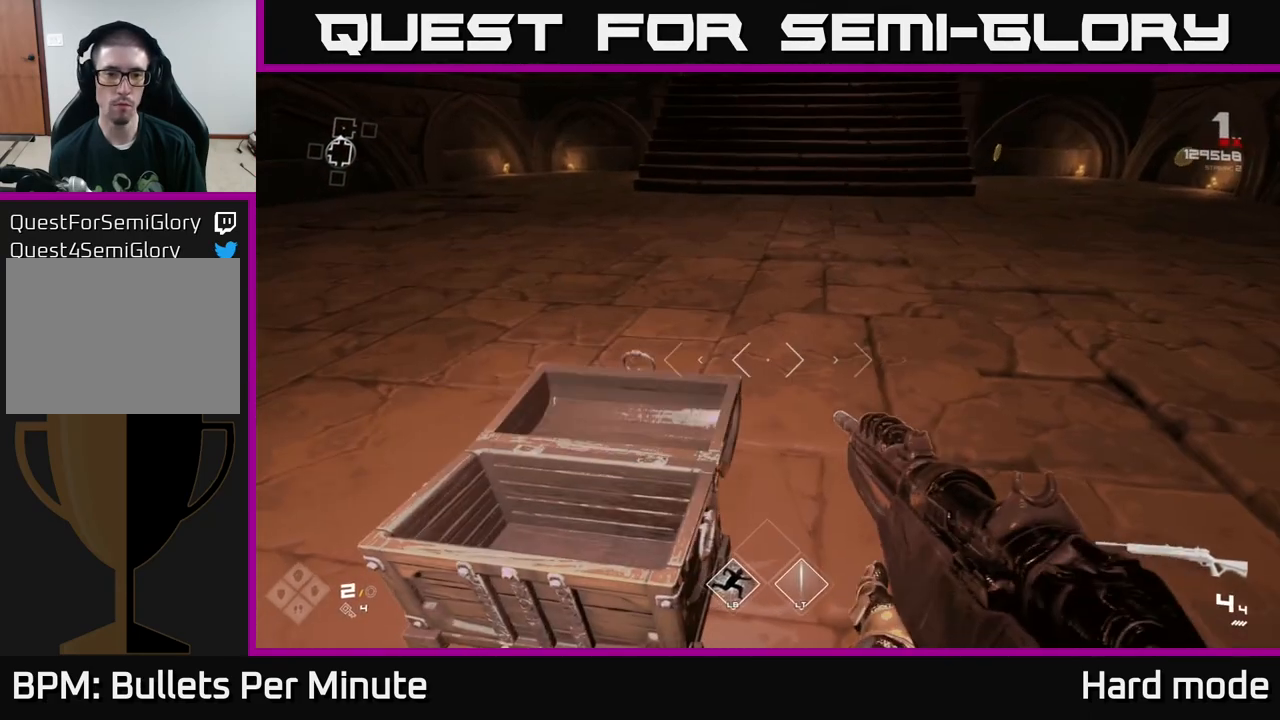
{"buttons": [], "left_stick": "up", "right_stick": "right", "events": [[150, "left_stick", "up-left"], [250, "right_stick", "right"], [300, "left_stick", "up"]]}
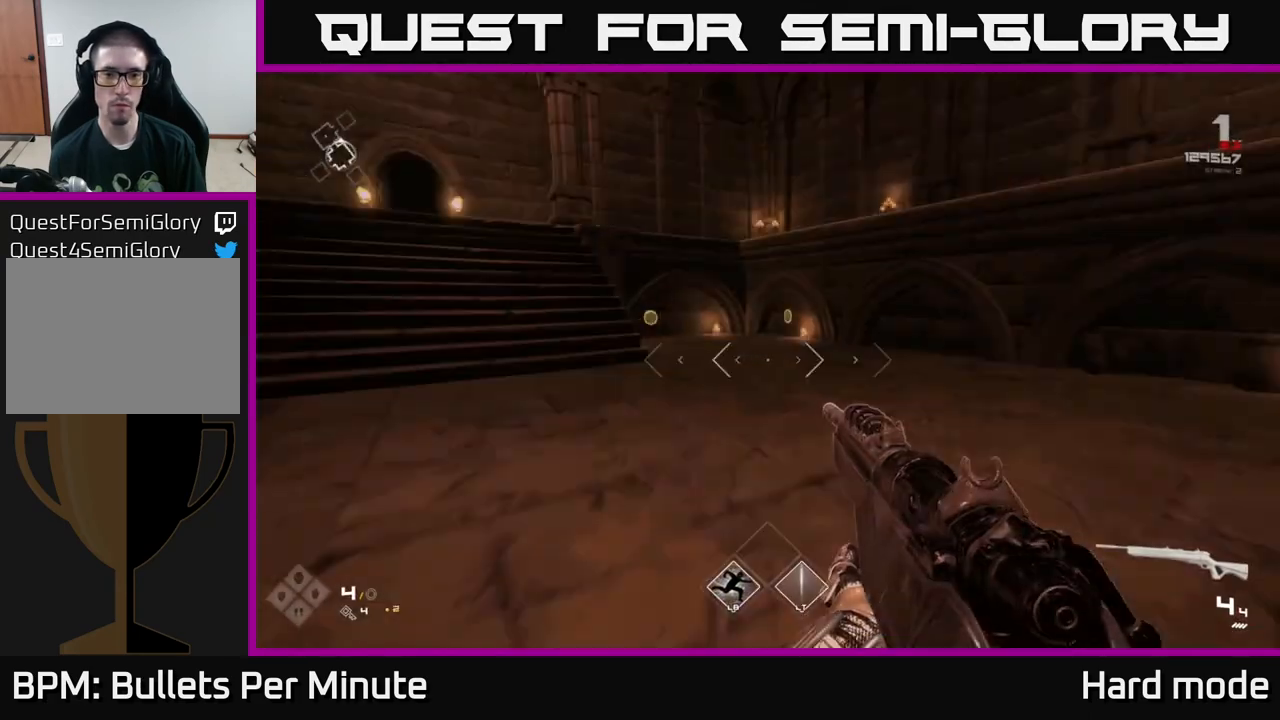
{"buttons": ["L1"], "left_stick": "up", "right_stick": "center", "events": [[17, "right_stick", "center"], [117, "L1", "down"]]}
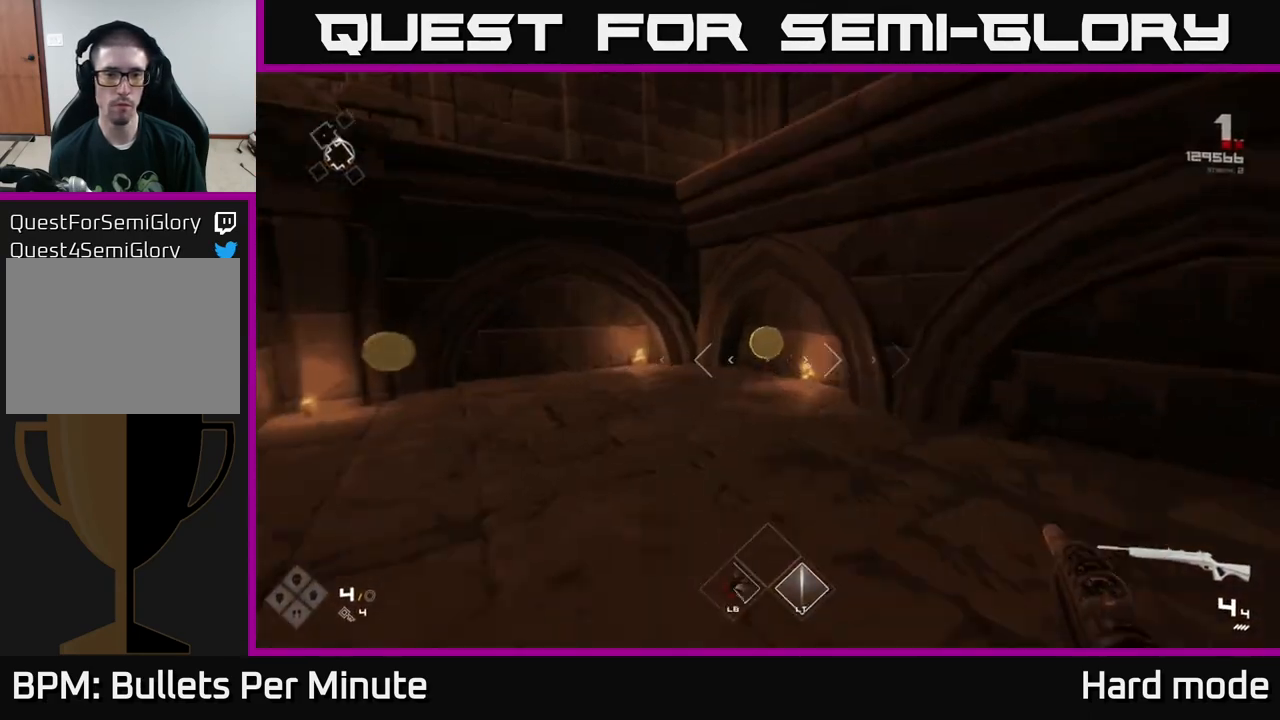
{"buttons": ["L1"], "left_stick": "up-right", "right_stick": "left", "events": [[183, "right_stick", "left"], [200, "left_stick", "up-right"]]}
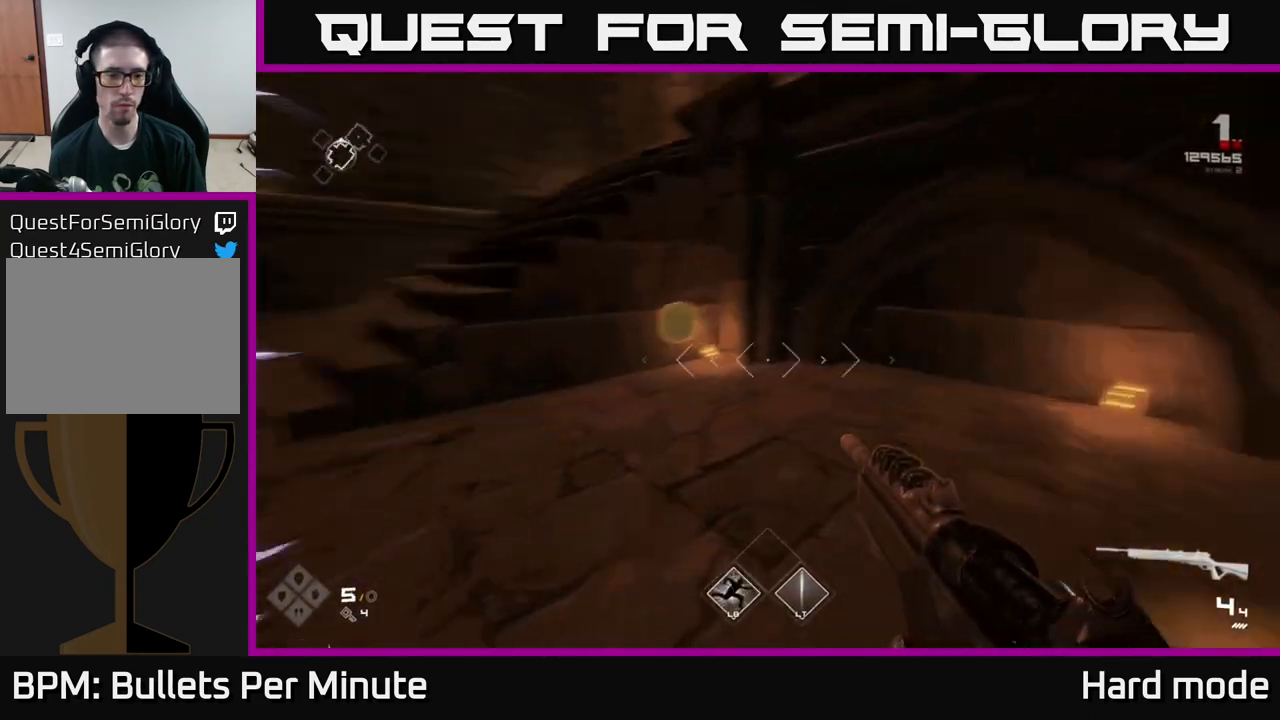
{"buttons": ["L1"], "left_stick": "up", "right_stick": "left", "events": [[367, "left_stick", "up"]]}
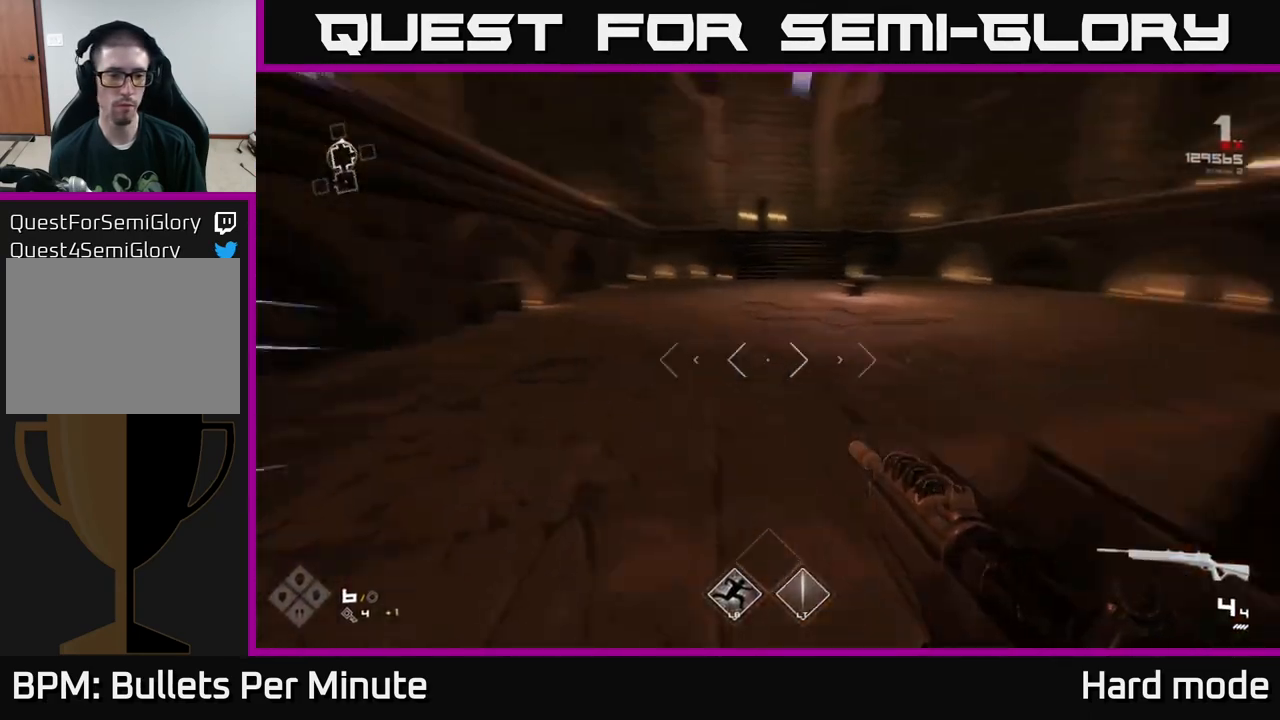
{"buttons": ["L1"], "left_stick": "up-right", "right_stick": "right", "events": [[167, "right_stick", "center"], [483, "left_stick", "up-right"], [500, "right_stick", "right"]]}
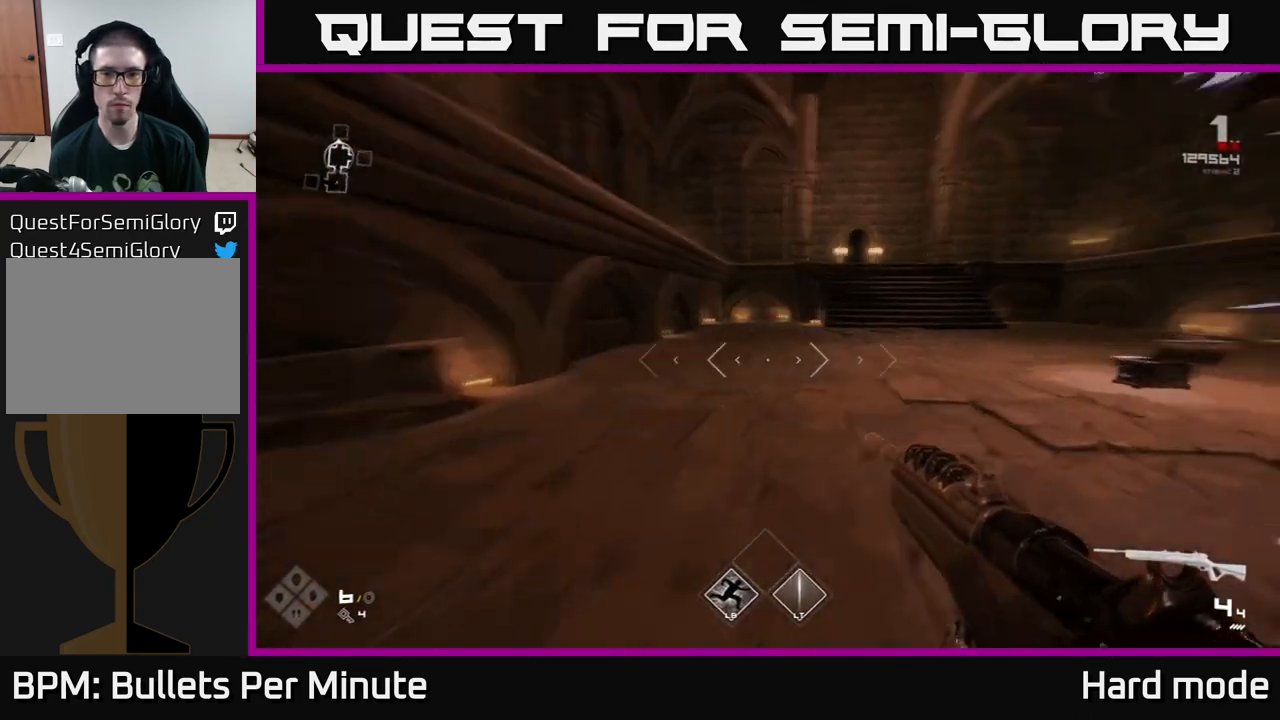
{"buttons": ["L1"], "left_stick": "up", "right_stick": "center", "events": [[217, "right_stick", "center"], [233, "left_stick", "up"]]}
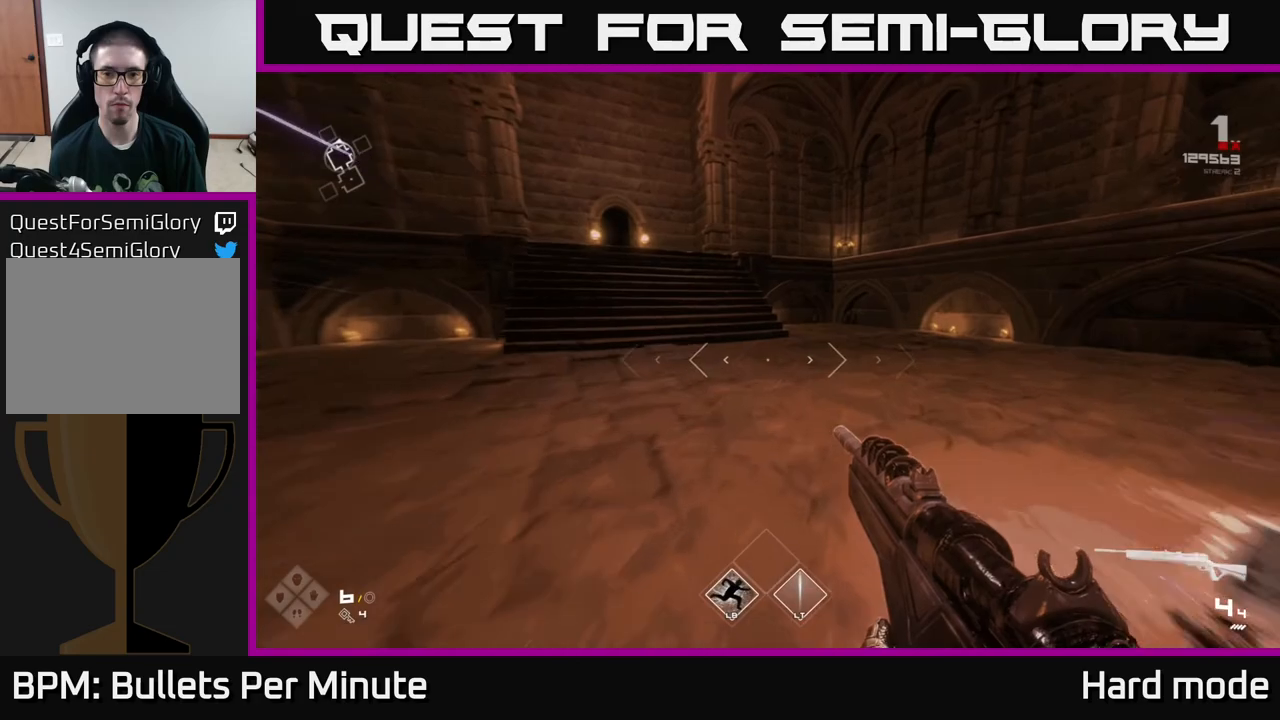
{"buttons": [], "left_stick": "up-left", "right_stick": "center", "events": [[167, "L1", "up"], [200, "A", "down"], [333, "A", "up"], [450, "left_stick", "up-left"]]}
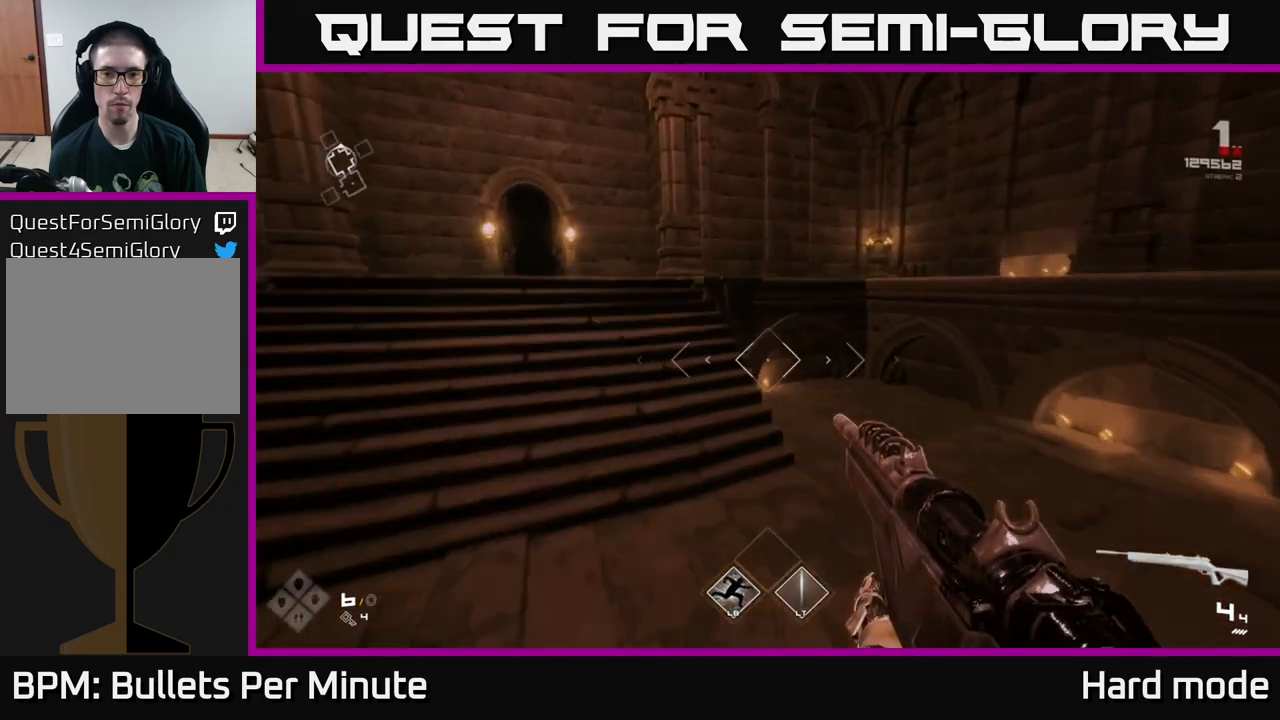
{"buttons": ["L1"], "left_stick": "up-left", "right_stick": "right", "events": [[17, "A", "down"], [117, "A", "up"], [117, "left_stick", "up"], [200, "L1", "down"], [317, "left_stick", "up-left"], [467, "right_stick", "right"]]}
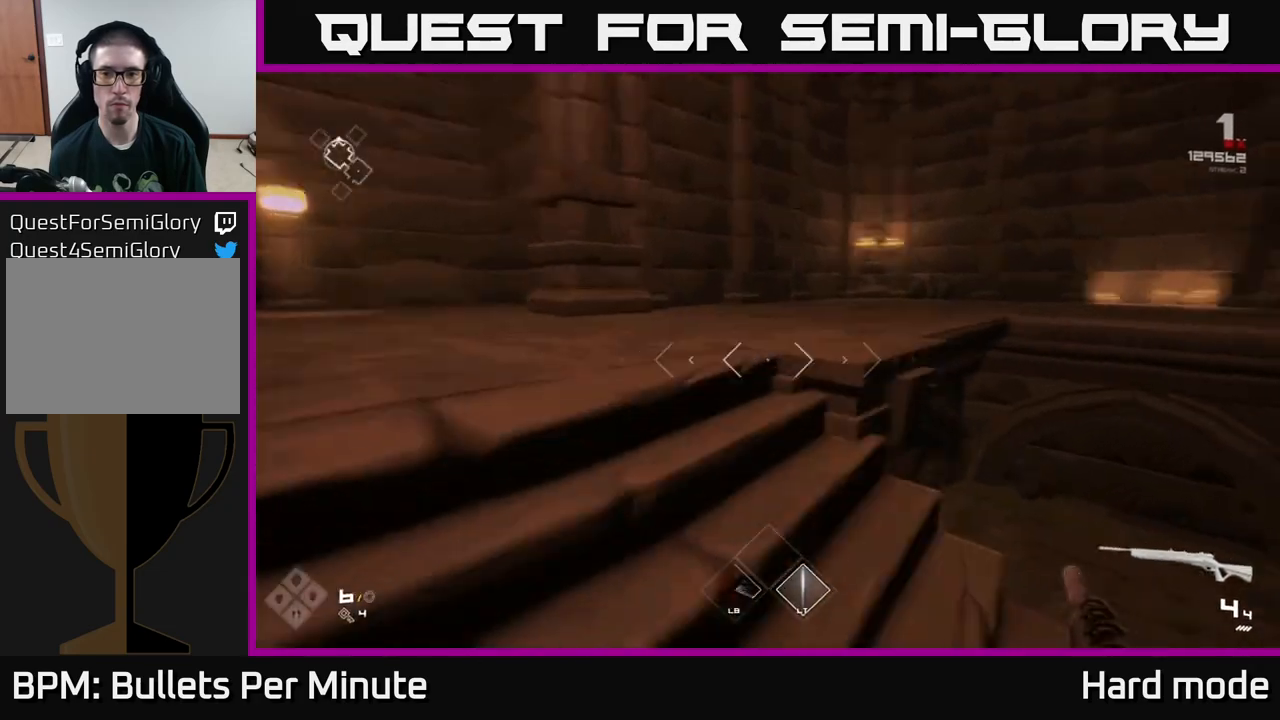
{"buttons": ["L1"], "left_stick": "up-left", "right_stick": "center", "events": [[400, "right_stick", "center"]]}
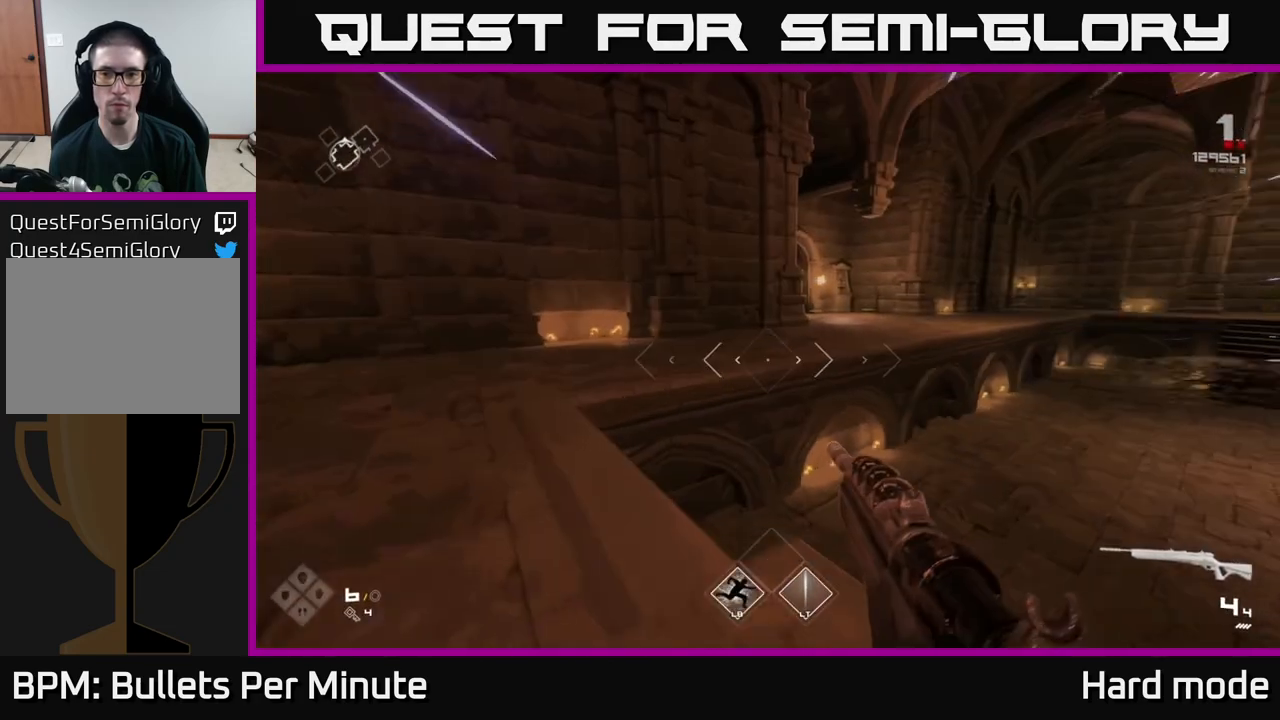
{"buttons": [], "left_stick": "up", "right_stick": "center", "events": [[67, "right_stick", "right"], [150, "left_stick", "up"], [167, "L1", "up"], [200, "right_stick", "center"], [283, "A", "down"], [400, "A", "up"]]}
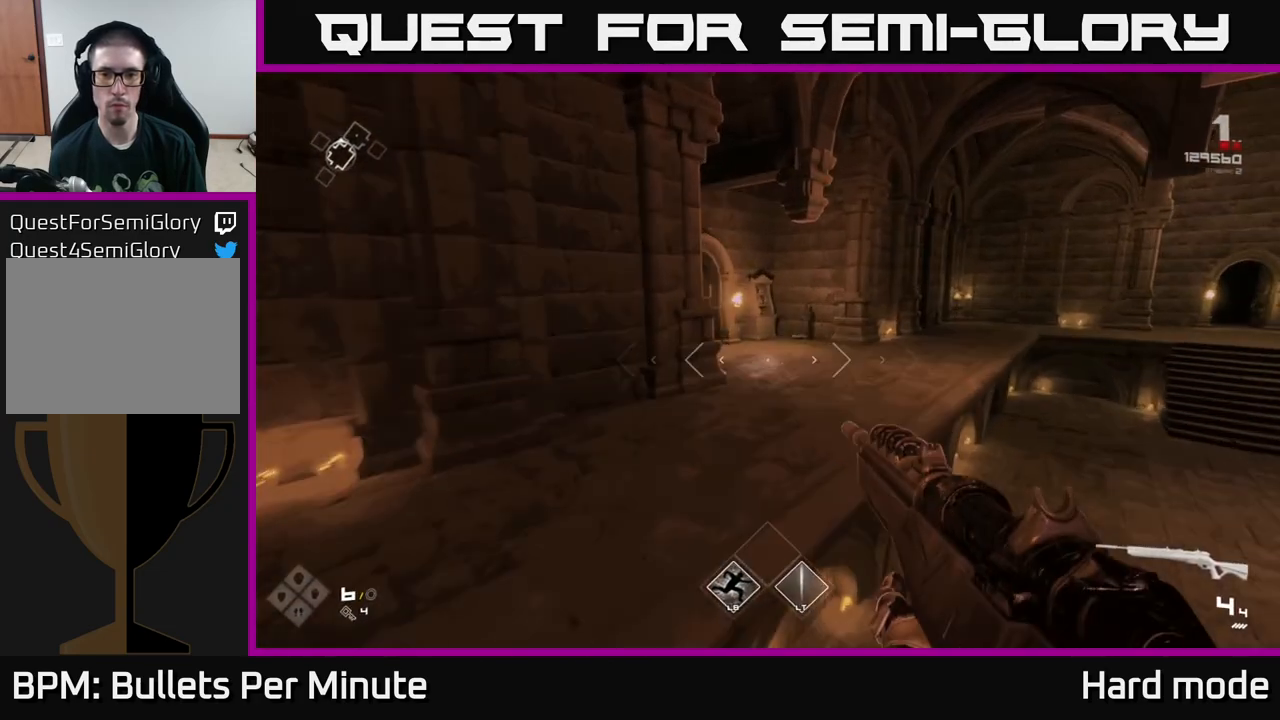
{"buttons": ["L1"], "left_stick": "up", "right_stick": "center", "events": [[167, "L1", "down"]]}
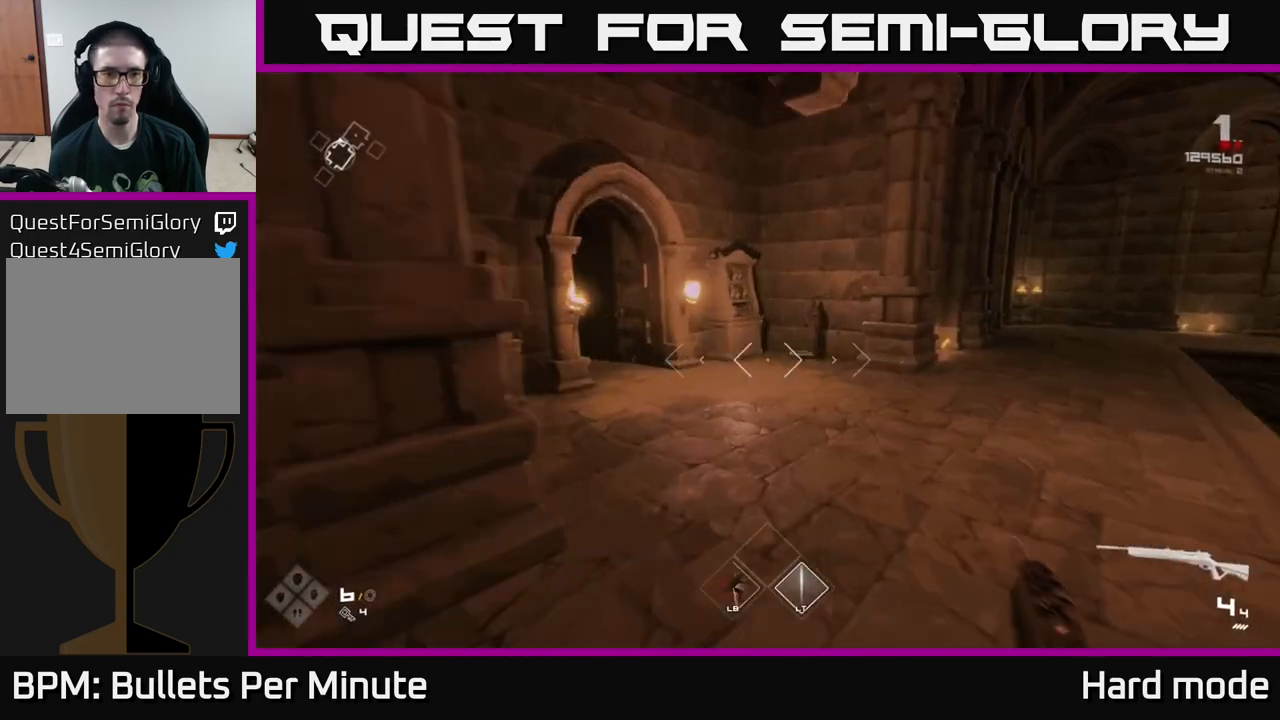
{"buttons": ["L1"], "left_stick": "up", "right_stick": "center", "events": []}
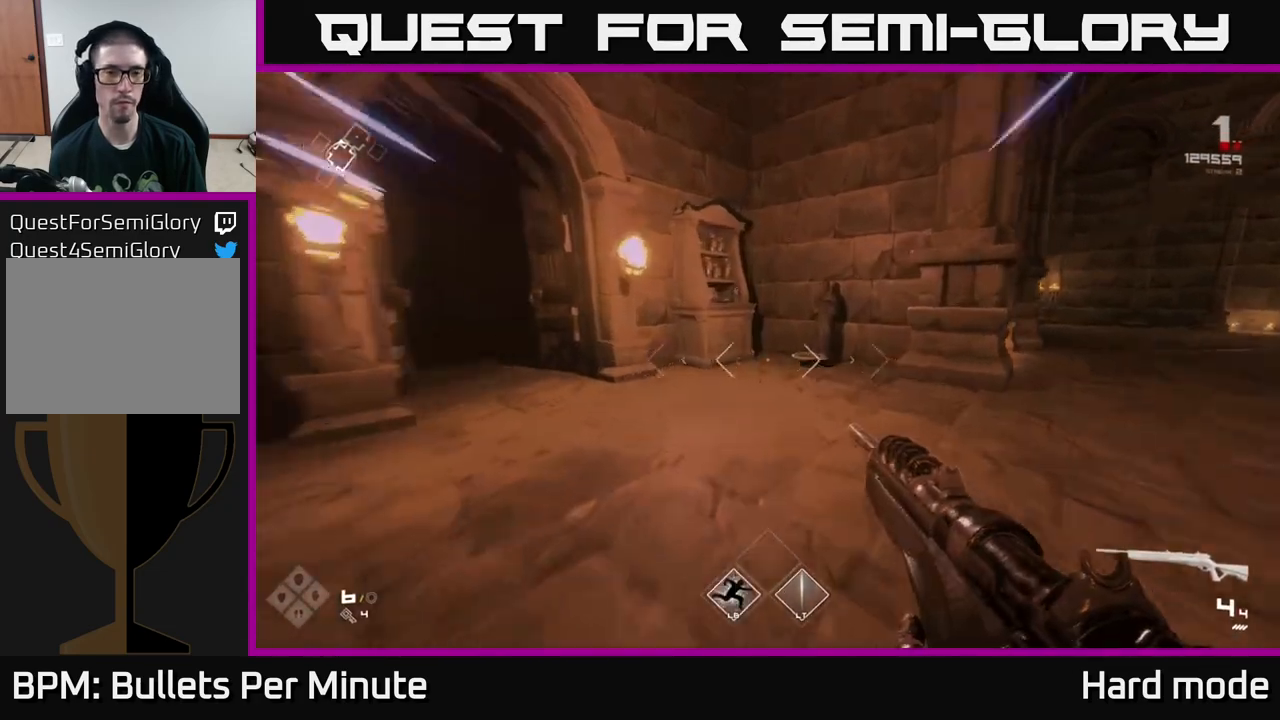
{"buttons": [], "left_stick": "center", "right_stick": "center", "events": [[250, "right_stick", "down"], [333, "right_stick", "center"], [433, "L1", "up"], [483, "left_stick", "center"]]}
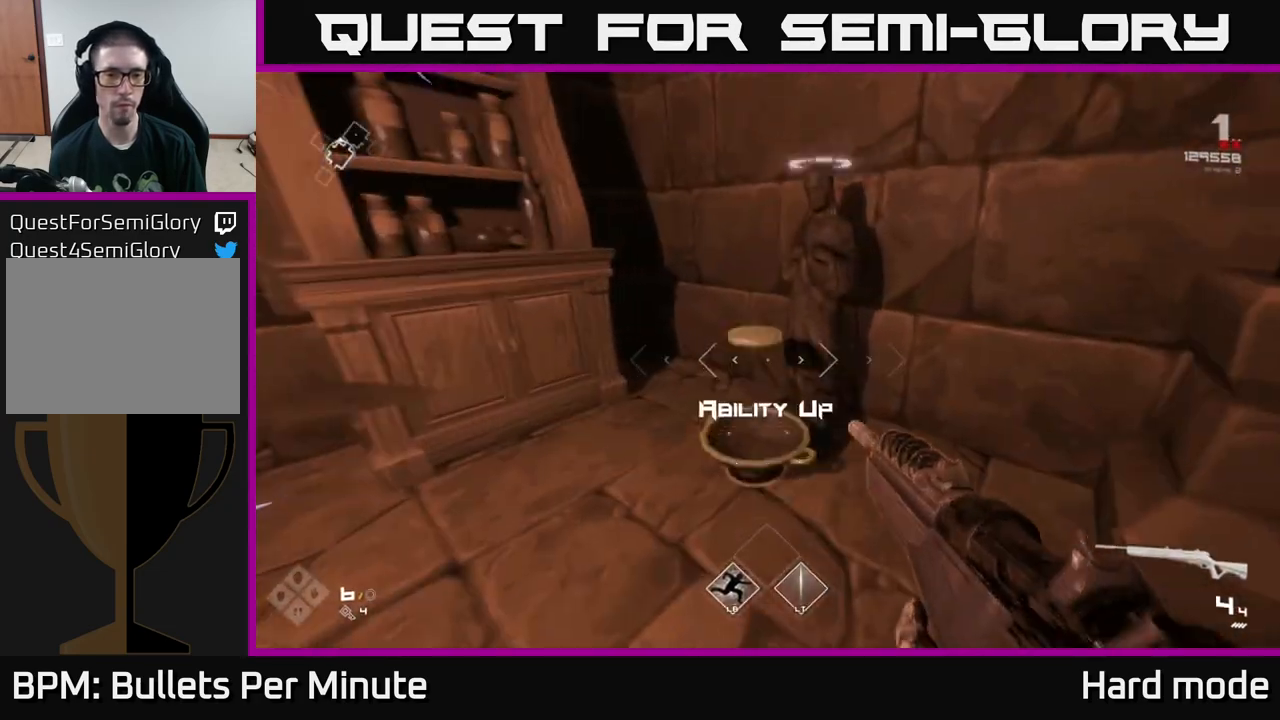
{"buttons": [], "left_stick": "up-left", "right_stick": "center", "events": [[33, "X", "down"], [100, "X", "up"], [100, "left_stick", "left"], [250, "right_stick", "left"], [400, "left_stick", "up-left"], [500, "right_stick", "center"]]}
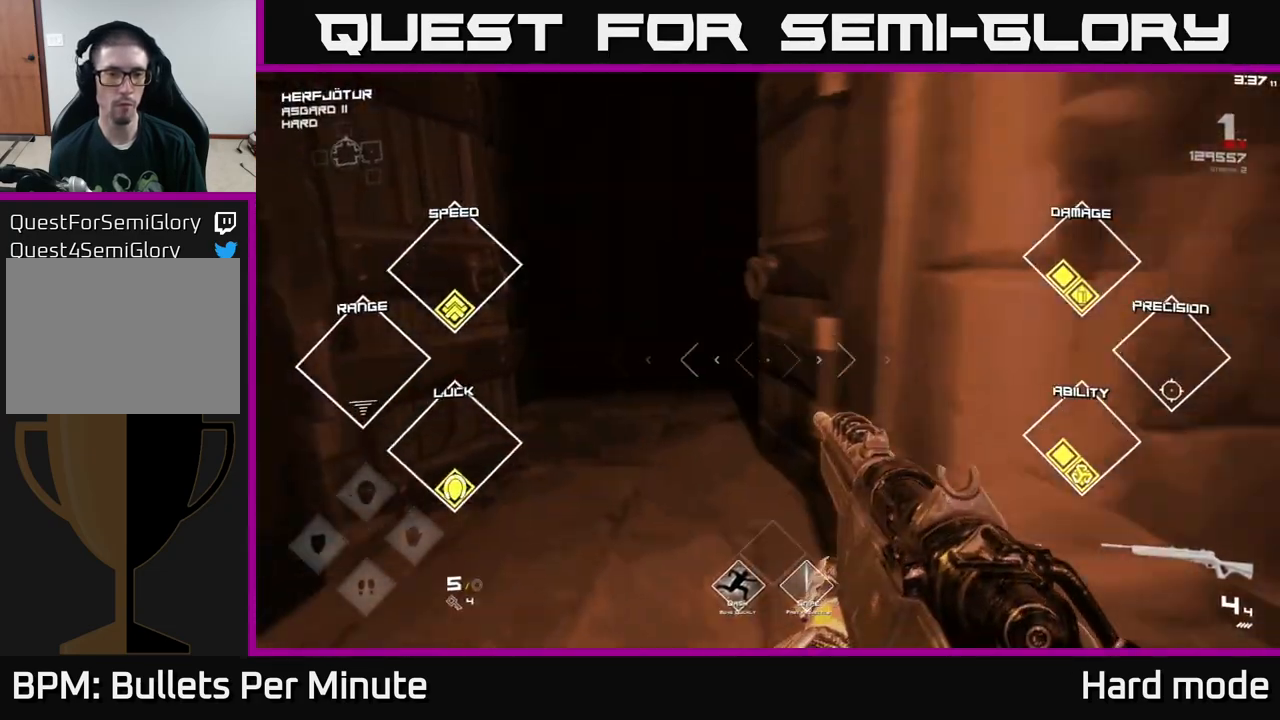
{"buttons": [], "left_stick": "up", "right_stick": "center", "events": [[50, "left_stick", "up"], [233, "right_stick", "up-right"], [350, "right_stick", "center"]]}